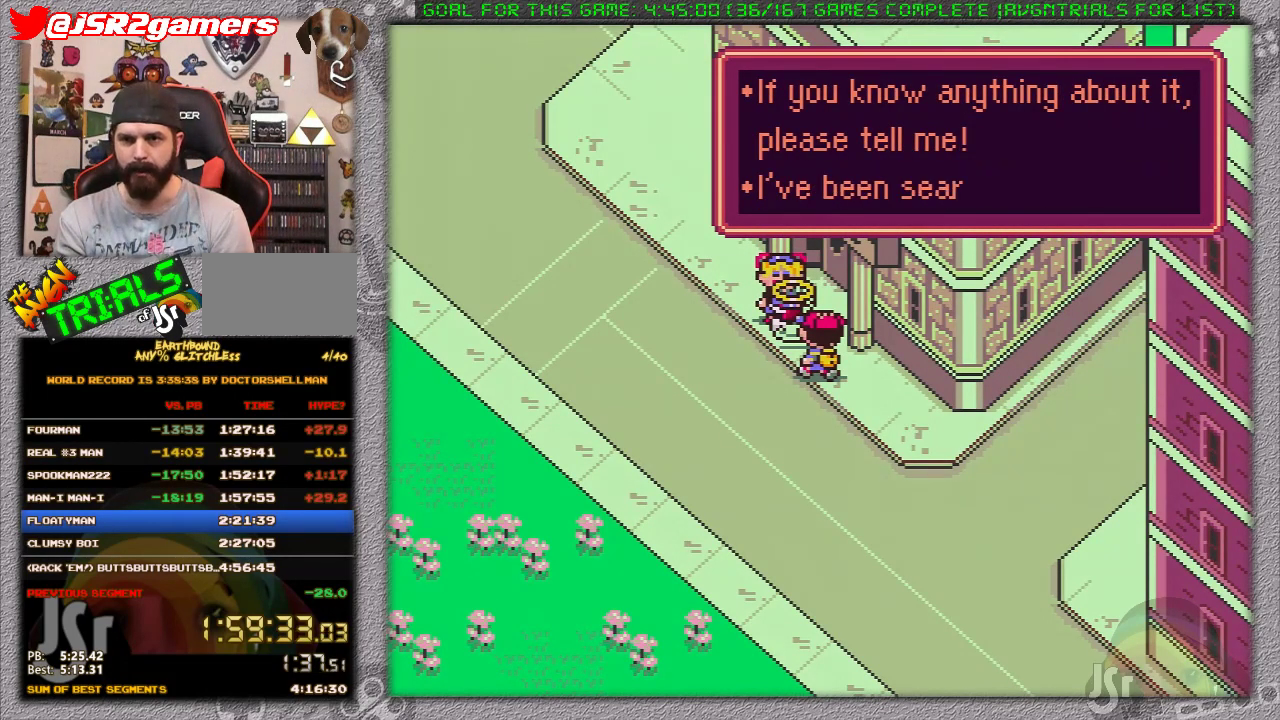
Gameplay with a controller (Nintendo layout); each line is a JSON object with the inputs held at the frame after it. "events" lists button and stick changes between this image and that frame as [ms after this image, input, new state], when the widget could be followed in between. Not read: L1 L3 R3.
{"buttons": [], "events": [[17, "A", "up"], [133, "A", "down"], [183, "A", "up"], [250, "A", "down"], [433, "A", "up"]]}
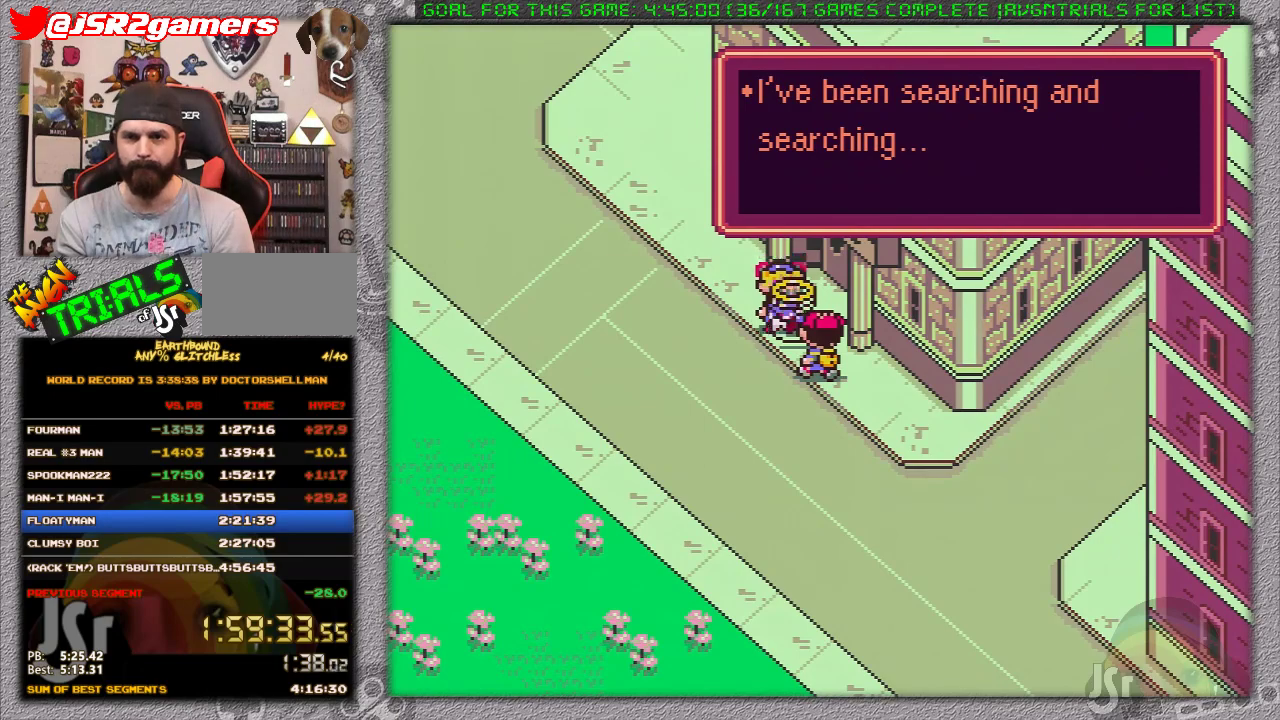
{"buttons": ["DPAD_UP", "DPAD_LEFT"], "events": [[200, "DPAD_LEFT", "down"], [250, "DPAD_UP", "down"]]}
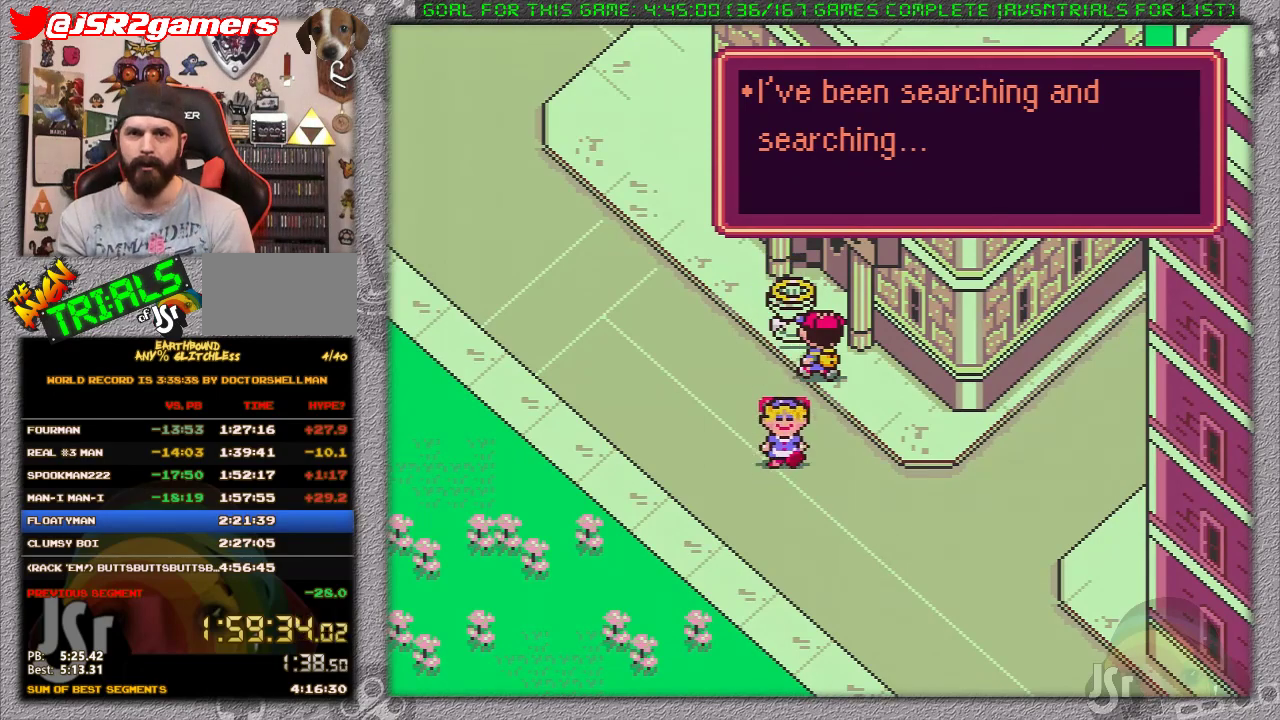
{"buttons": ["DPAD_UP", "DPAD_LEFT"], "events": []}
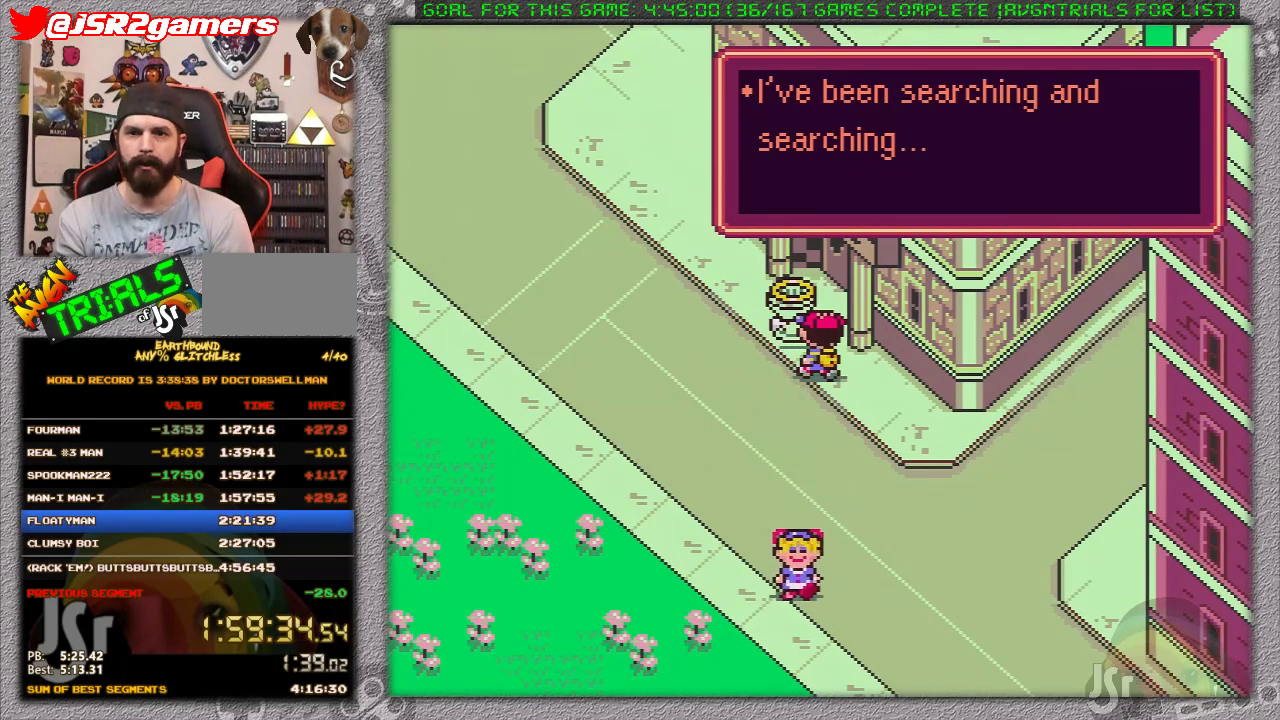
{"buttons": ["DPAD_UP", "DPAD_LEFT"], "events": []}
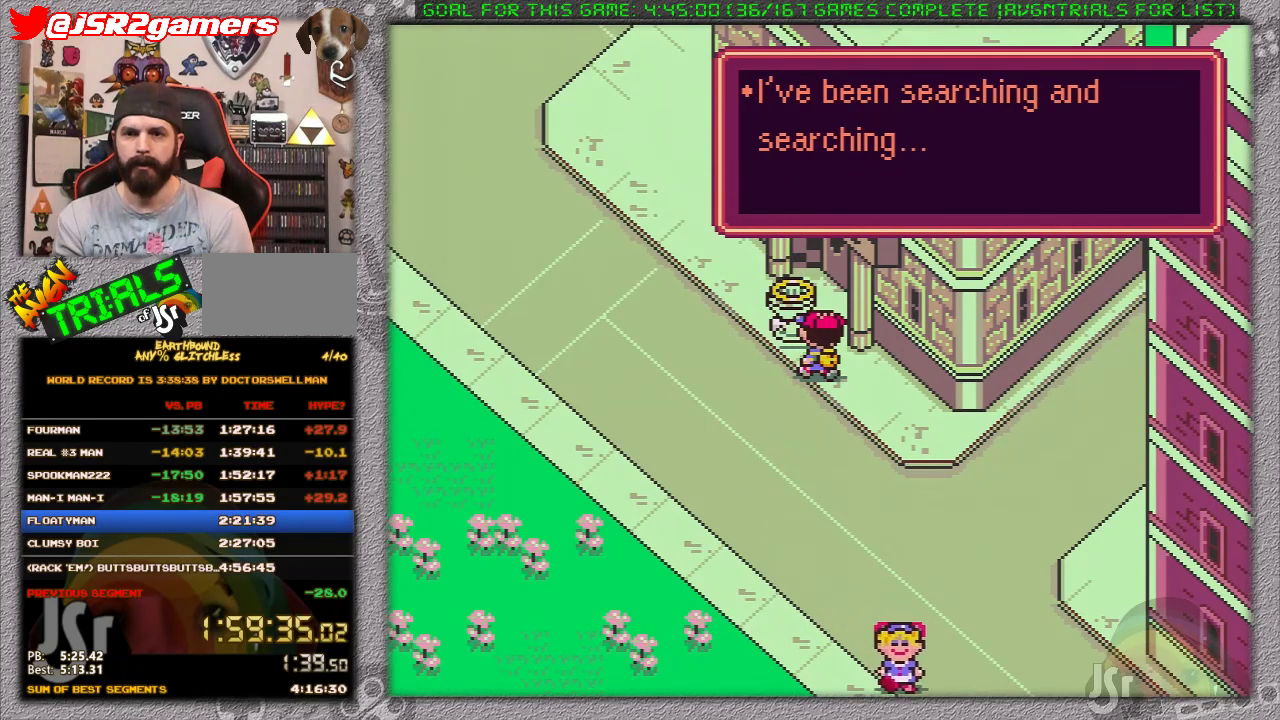
{"buttons": ["DPAD_UP", "DPAD_LEFT"], "events": []}
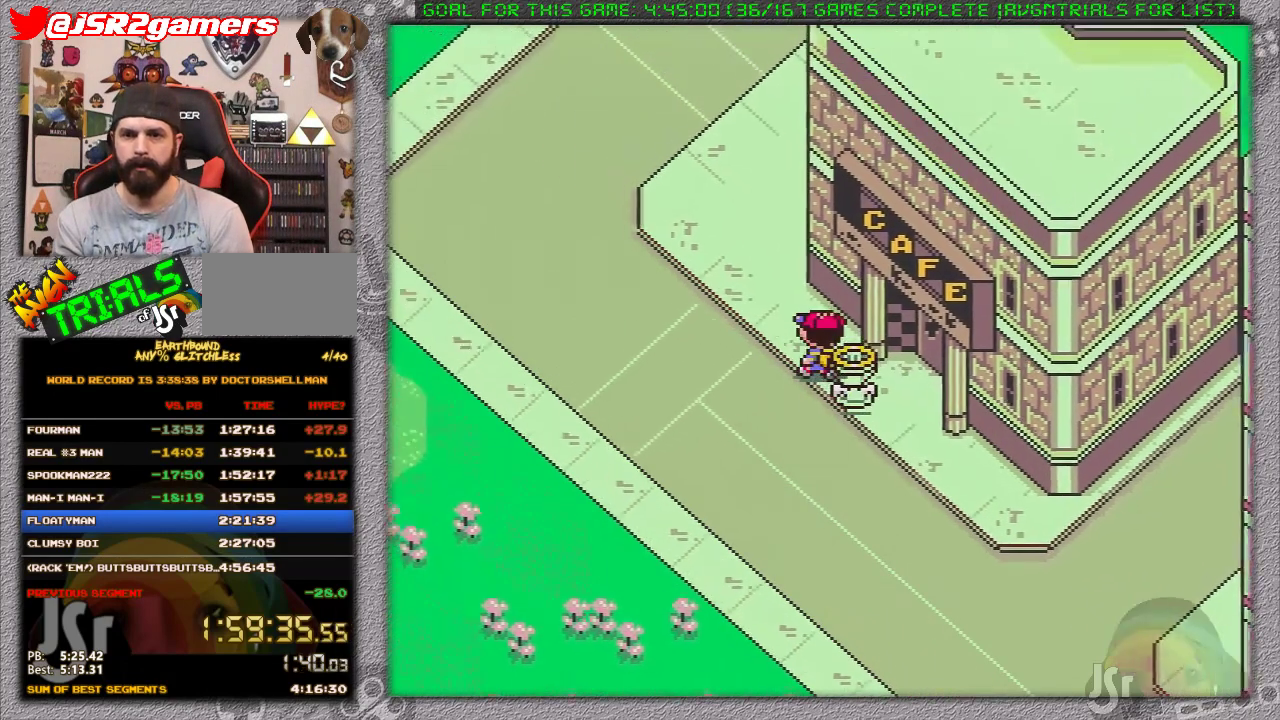
{"buttons": ["DPAD_RIGHT"], "events": [[200, "DPAD_LEFT", "up"], [317, "A", "down"], [350, "DPAD_UP", "up"], [417, "A", "up"], [467, "DPAD_RIGHT", "down"]]}
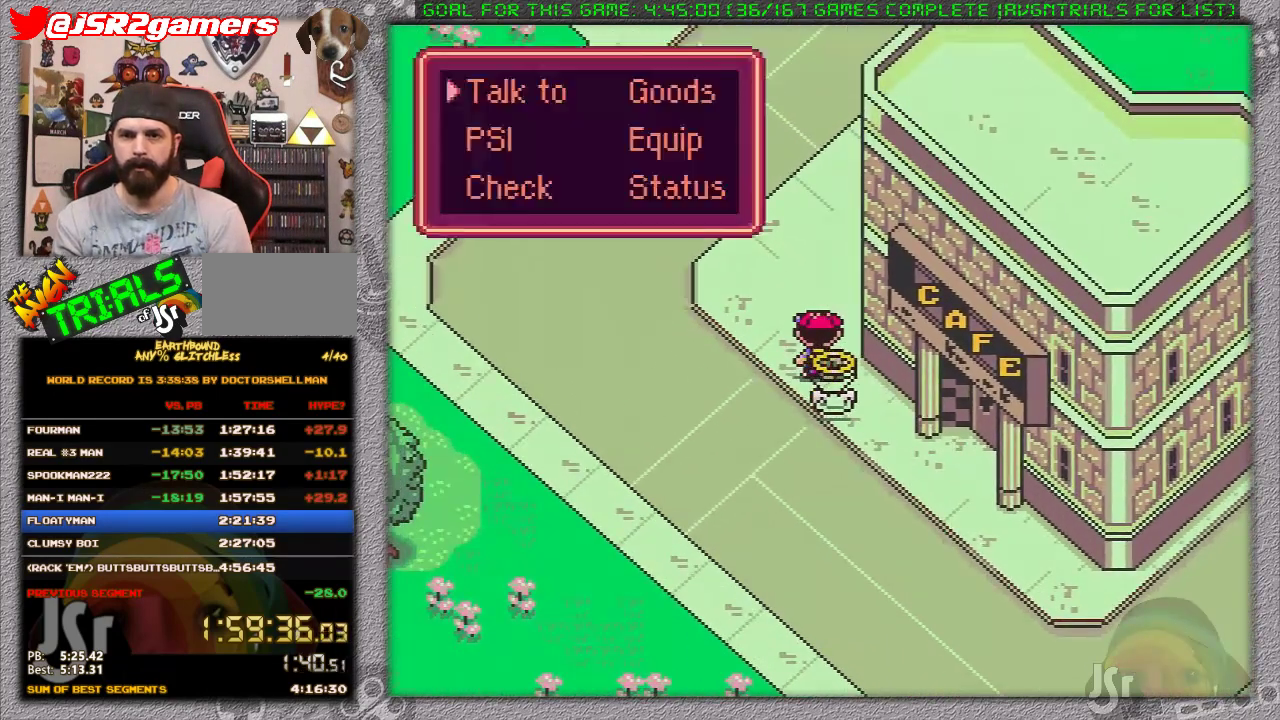
{"buttons": [], "events": [[33, "A", "down"], [67, "DPAD_RIGHT", "up"], [167, "A", "up"]]}
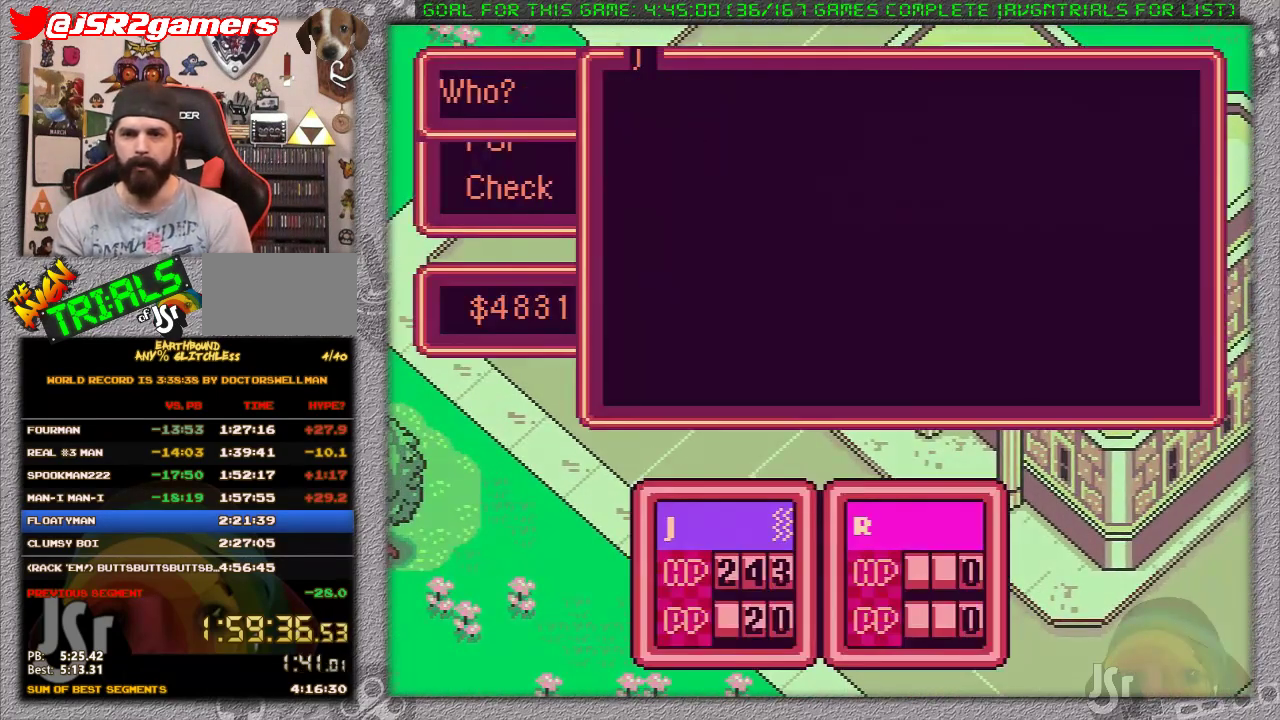
{"buttons": [], "events": [[183, "A", "down"], [317, "A", "up"], [383, "DPAD_LEFT", "down"], [467, "DPAD_LEFT", "up"]]}
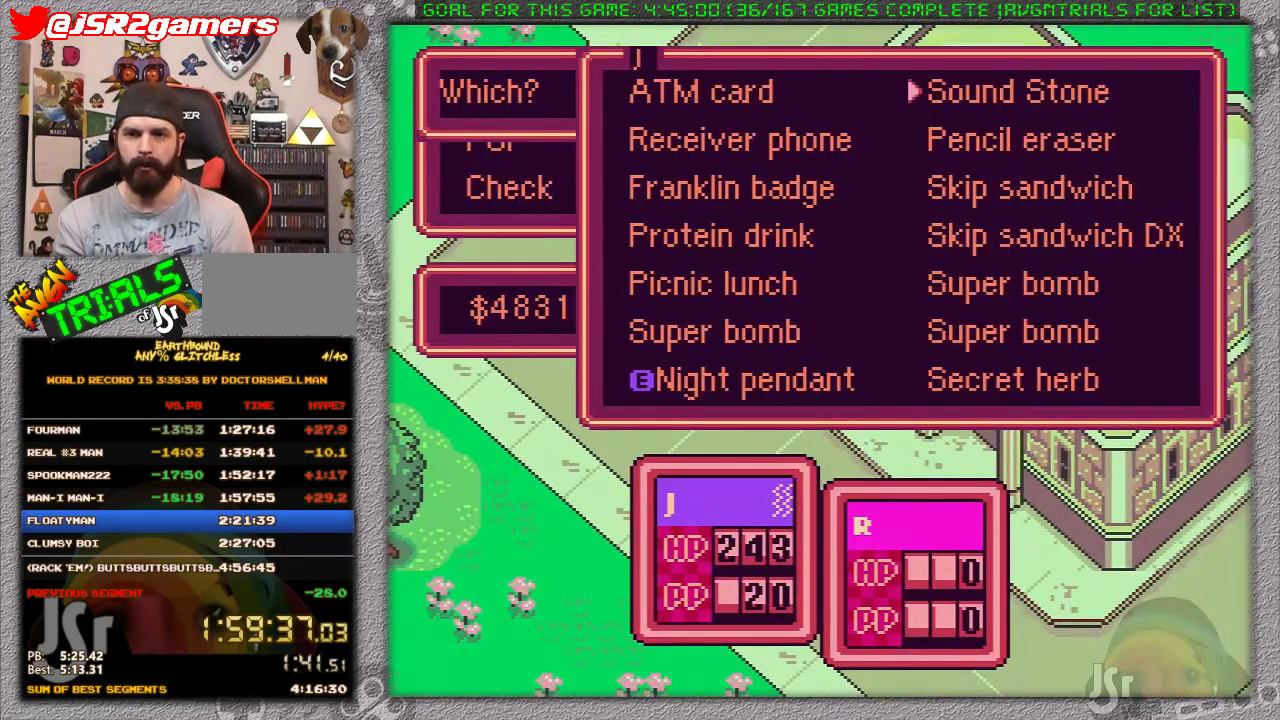
{"buttons": ["A"], "events": [[67, "DPAD_UP", "down"], [167, "DPAD_UP", "up"], [200, "A", "down"], [300, "A", "up"], [433, "A", "down"]]}
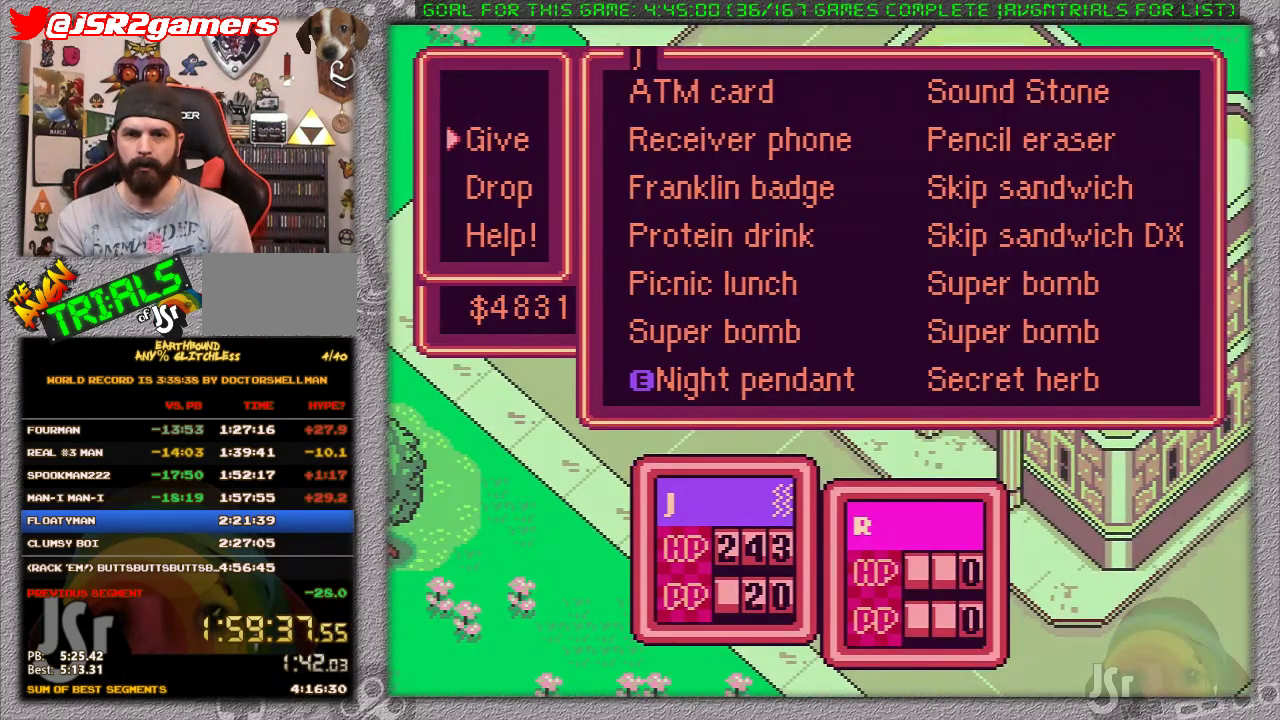
{"buttons": ["DPAD_RIGHT"], "events": [[33, "A", "up"], [467, "DPAD_RIGHT", "down"]]}
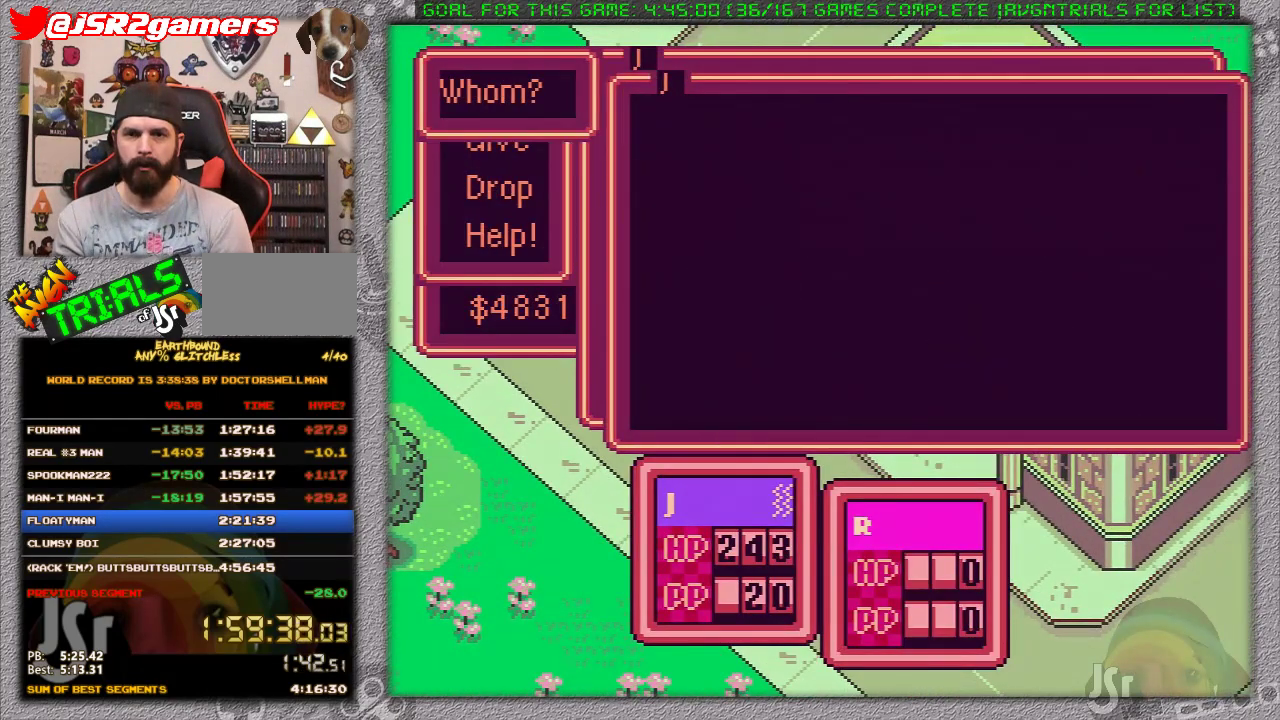
{"buttons": [], "events": [[83, "DPAD_RIGHT", "up"], [383, "A", "down"], [483, "A", "up"]]}
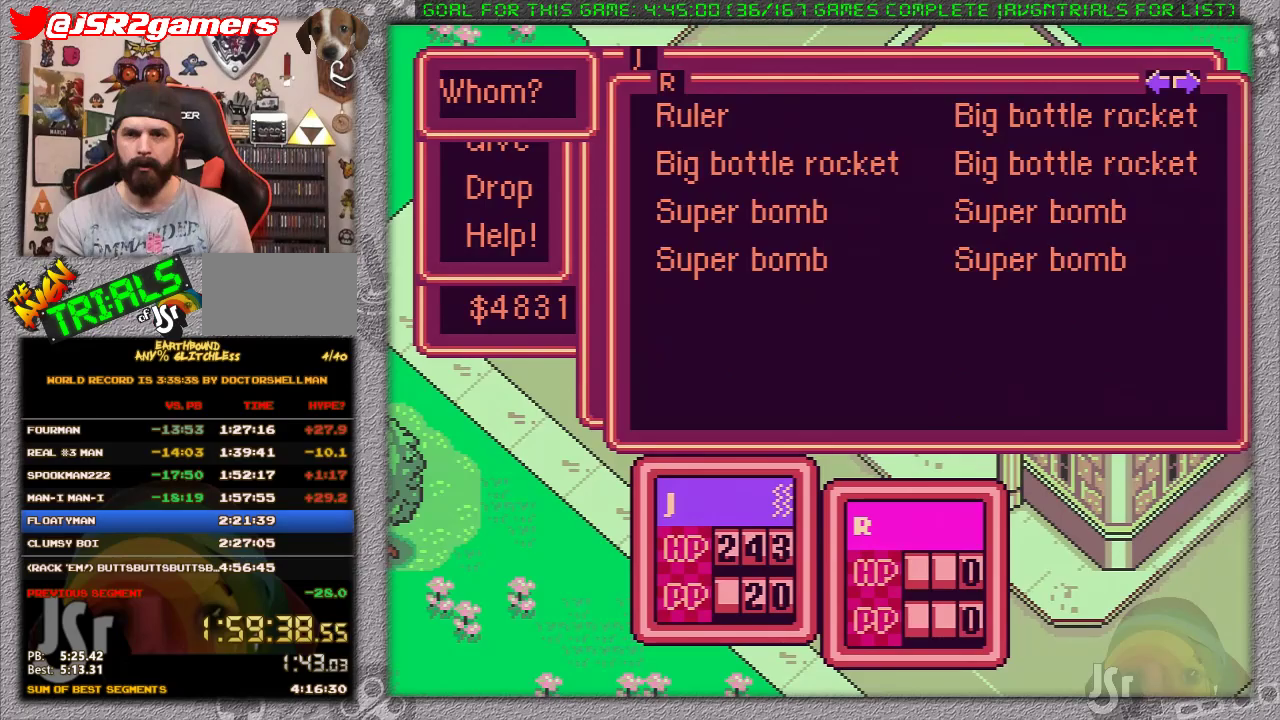
{"buttons": [], "events": []}
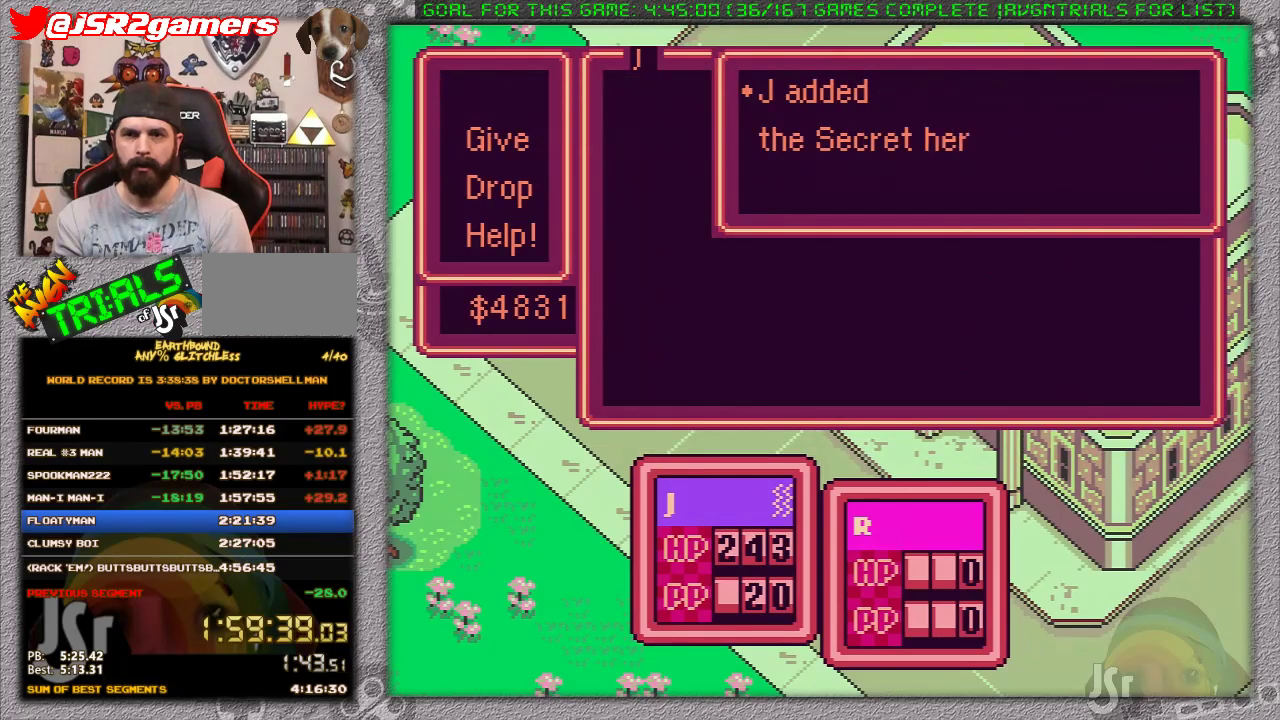
{"buttons": [], "events": [[267, "B", "down"], [433, "B", "up"]]}
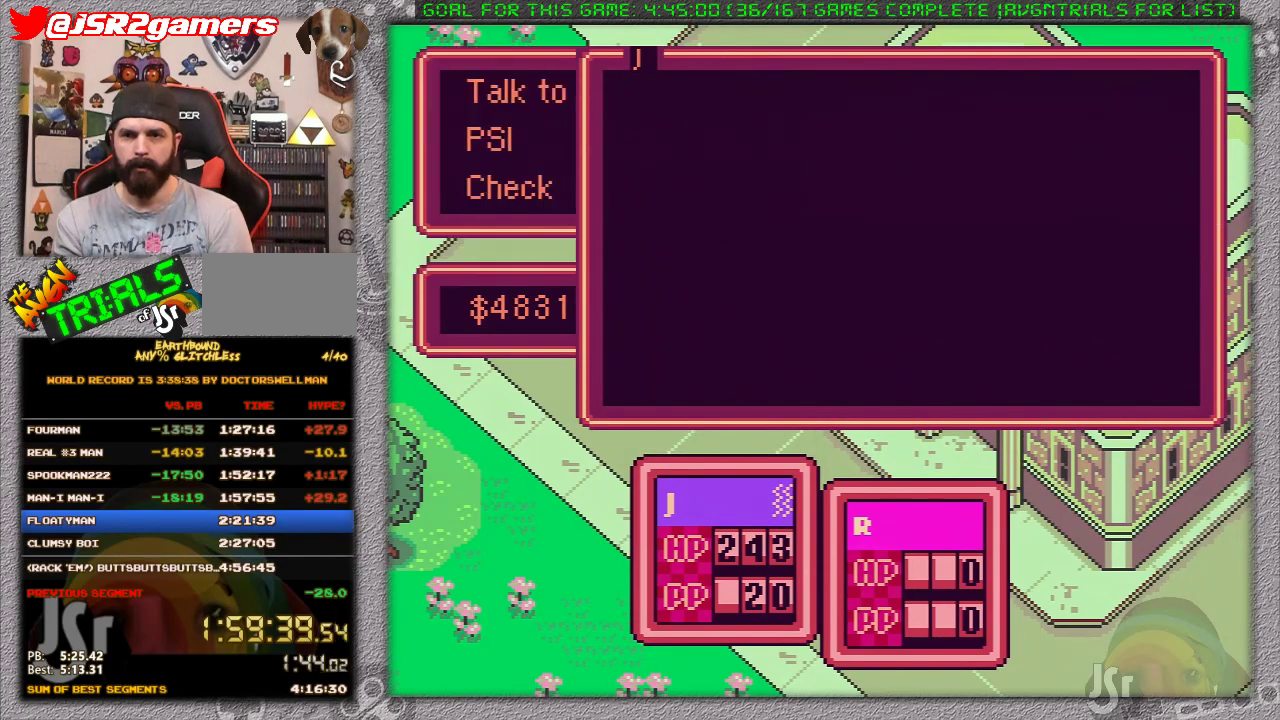
{"buttons": ["DPAD_UP"], "events": [[17, "B", "down"], [50, "DPAD_UP", "down"], [117, "B", "up"]]}
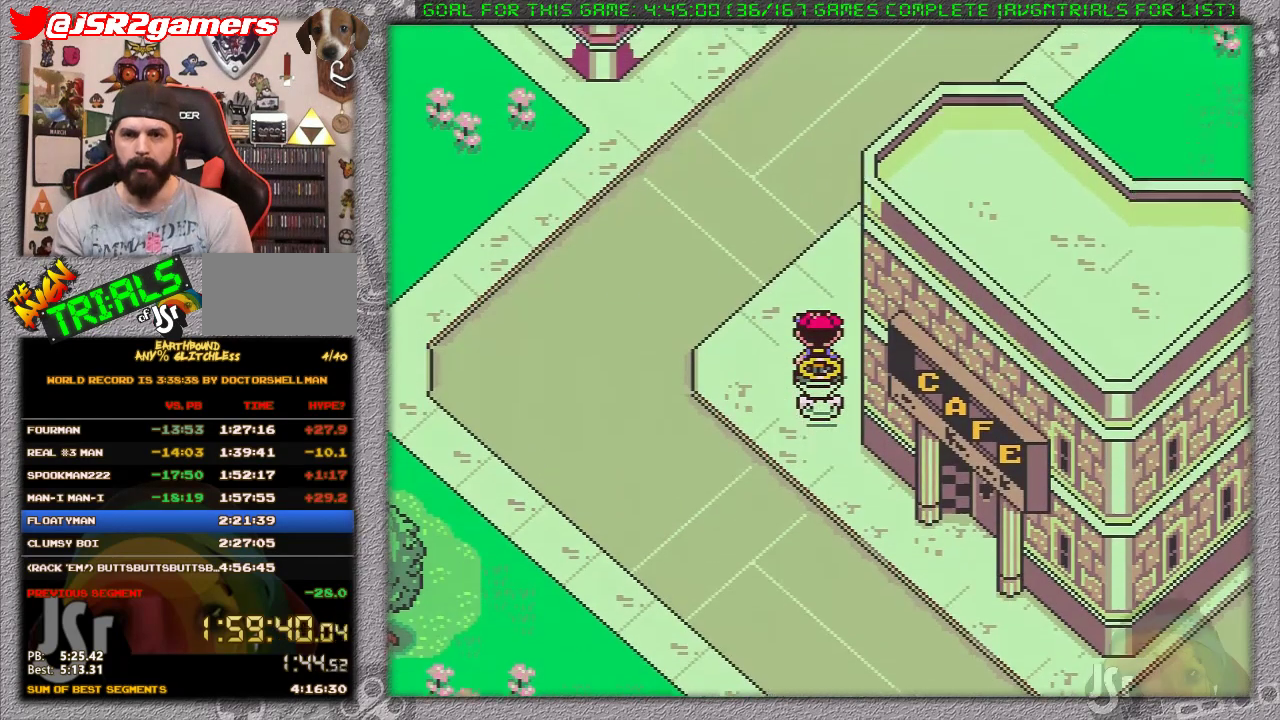
{"buttons": ["DPAD_UP", "DPAD_RIGHT"], "events": [[150, "DPAD_RIGHT", "down"]]}
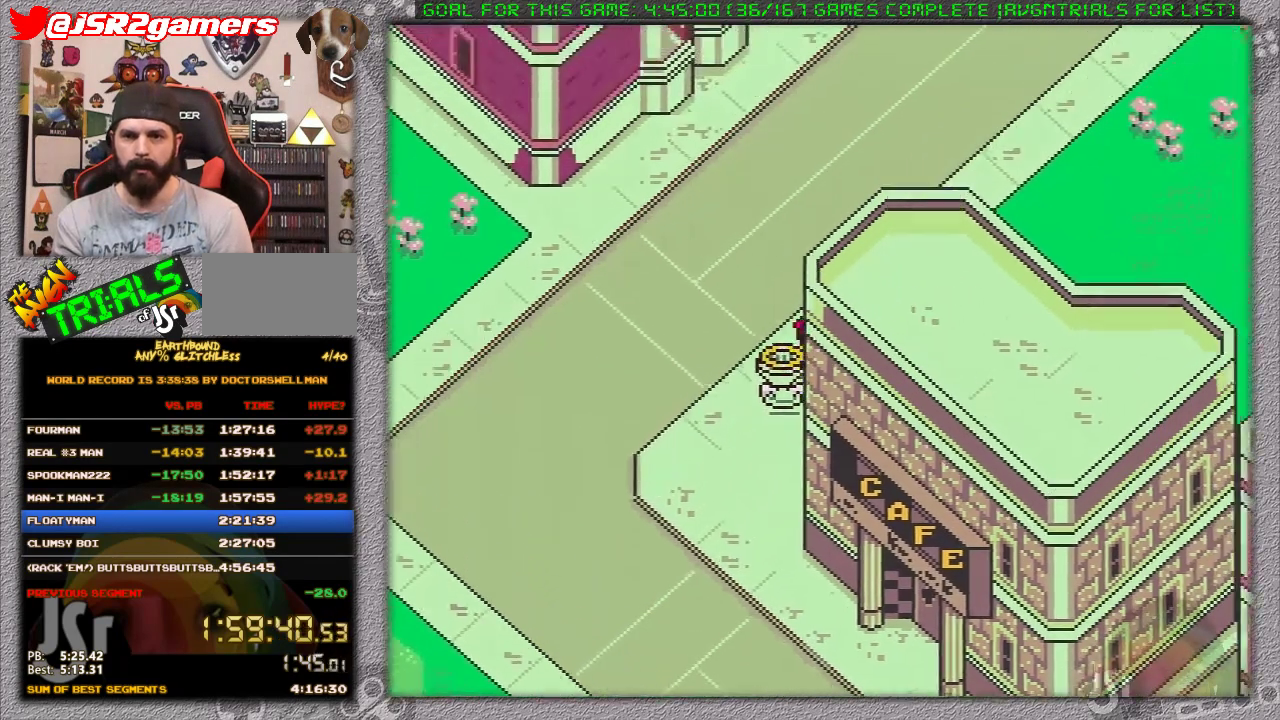
{"buttons": ["DPAD_UP", "DPAD_RIGHT"], "events": []}
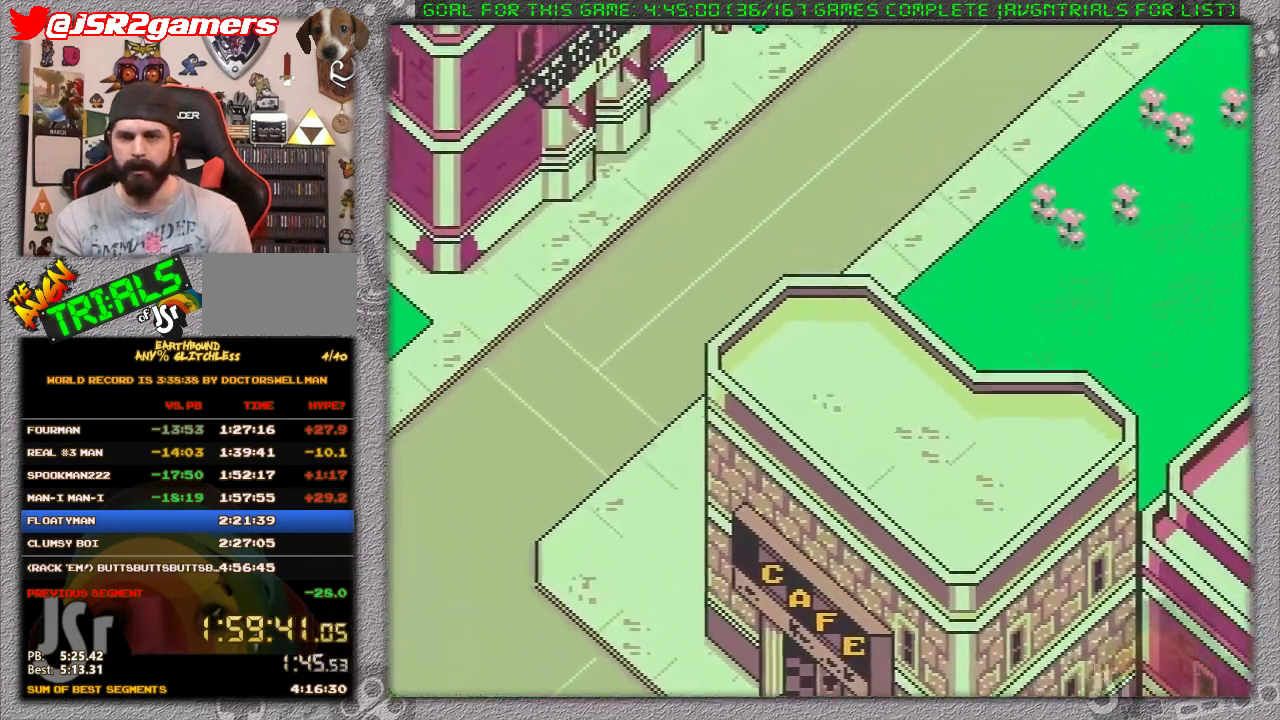
{"buttons": ["DPAD_RIGHT"], "events": [[200, "DPAD_UP", "up"]]}
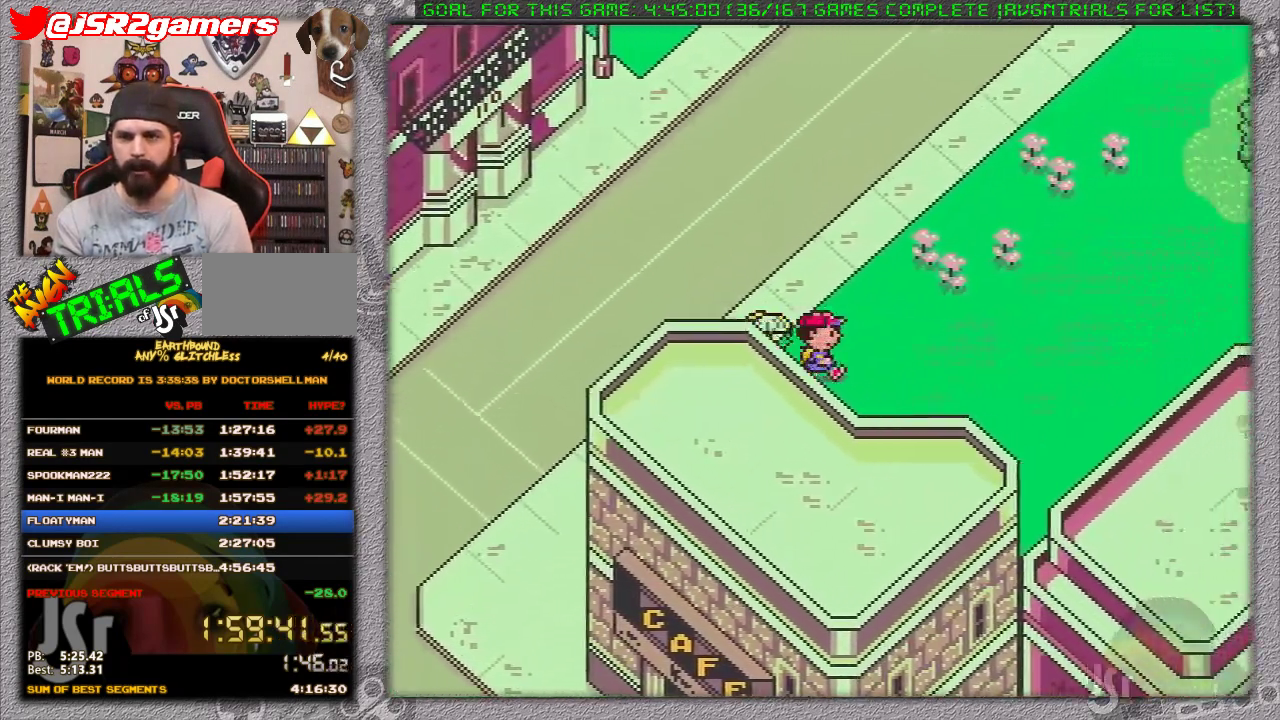
{"buttons": ["DPAD_RIGHT"], "events": []}
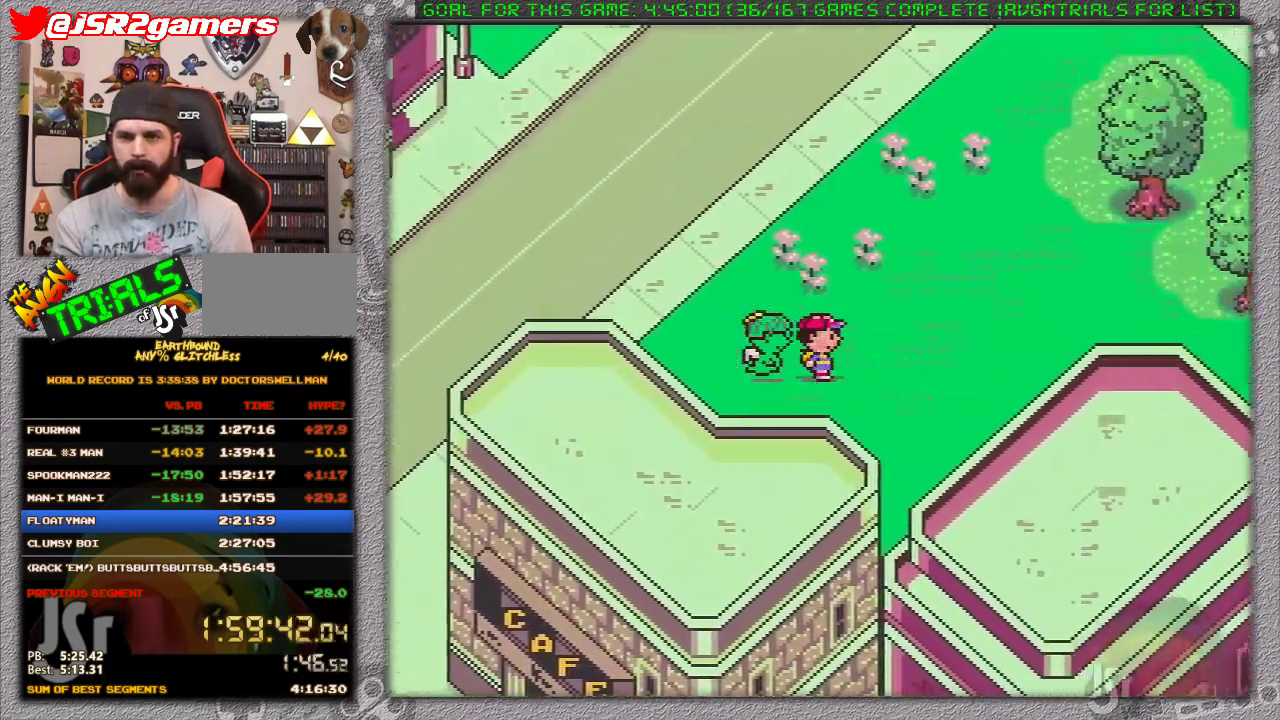
{"buttons": ["DPAD_RIGHT"], "events": []}
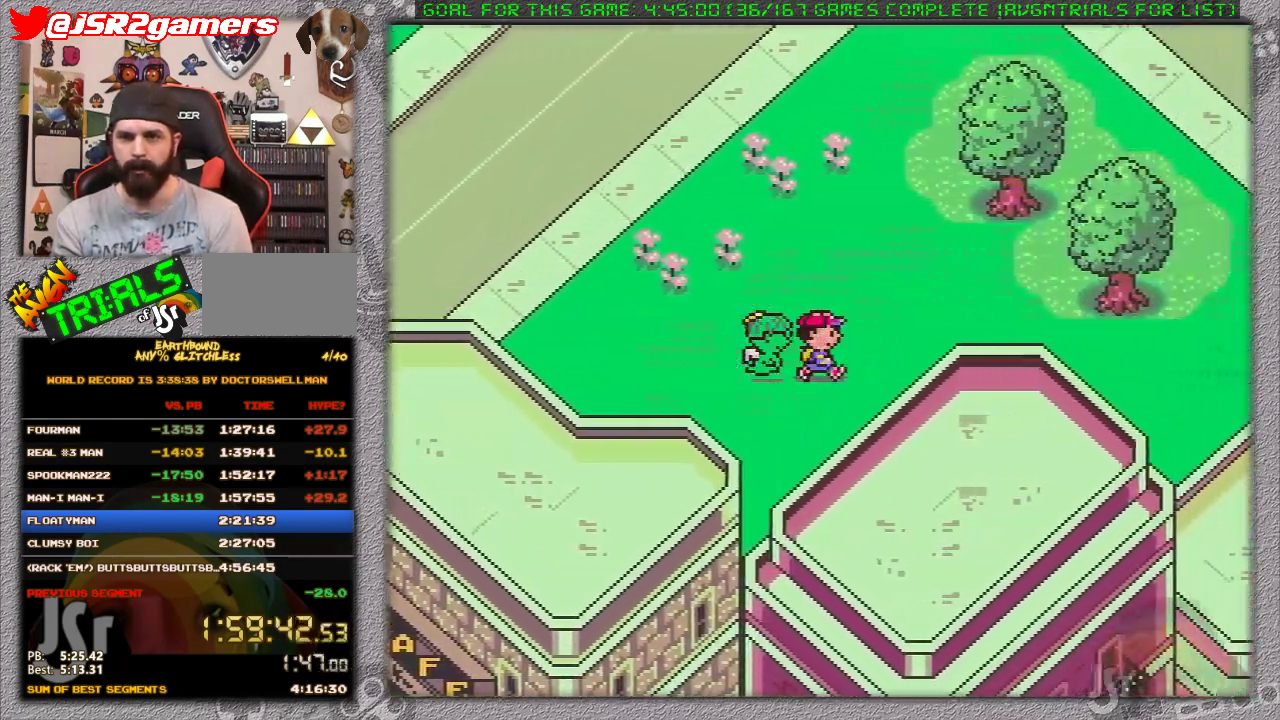
{"buttons": ["DPAD_RIGHT"], "events": []}
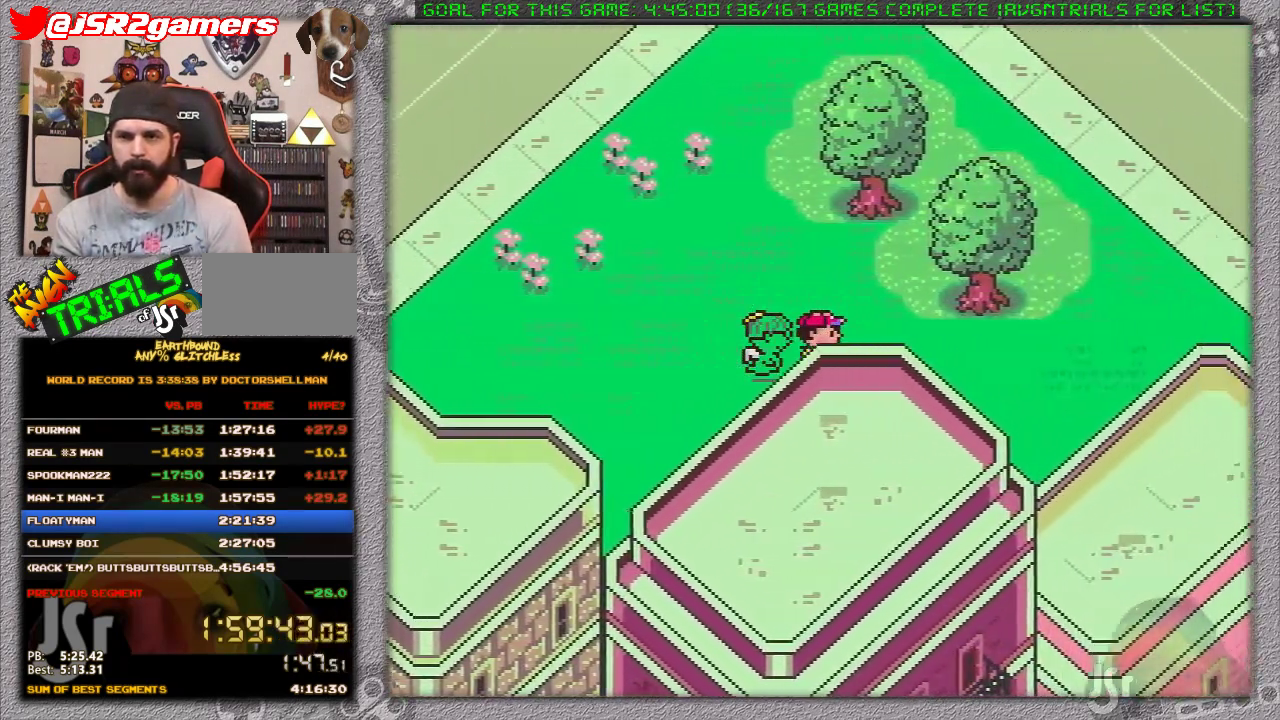
{"buttons": ["DPAD_RIGHT"], "events": []}
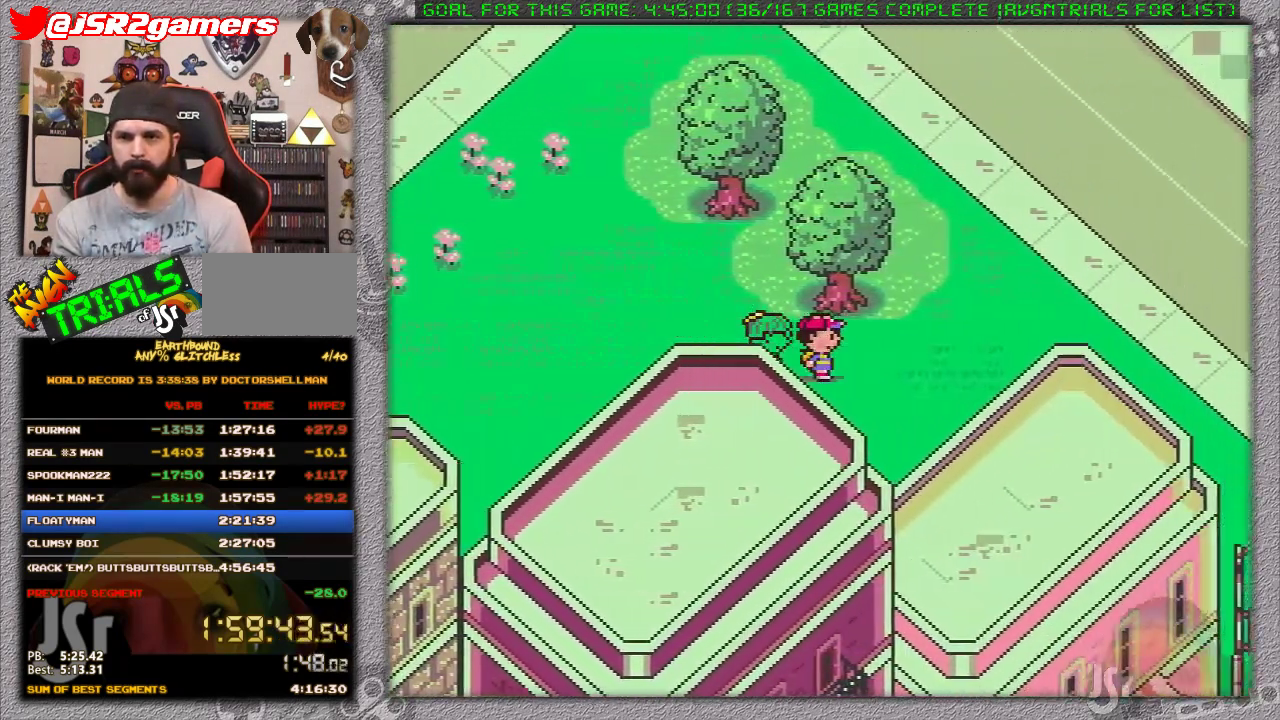
{"buttons": ["DPAD_RIGHT"], "events": []}
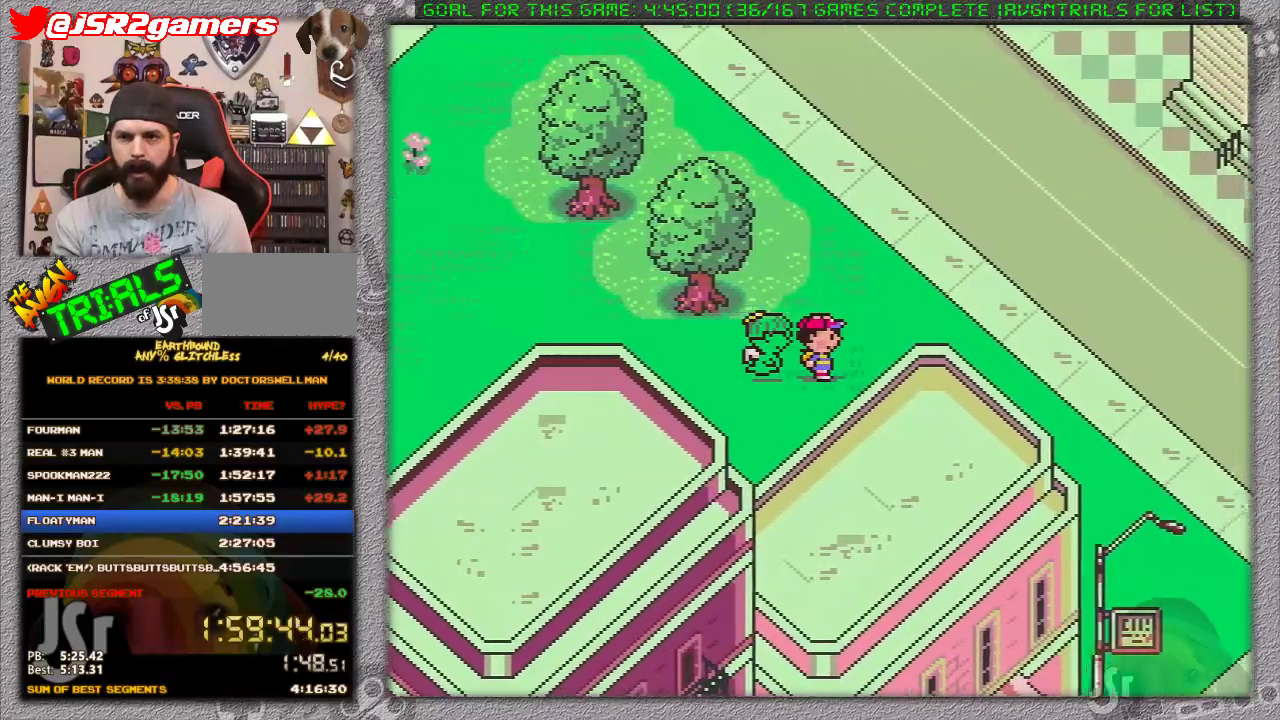
{"buttons": ["DPAD_RIGHT"], "events": []}
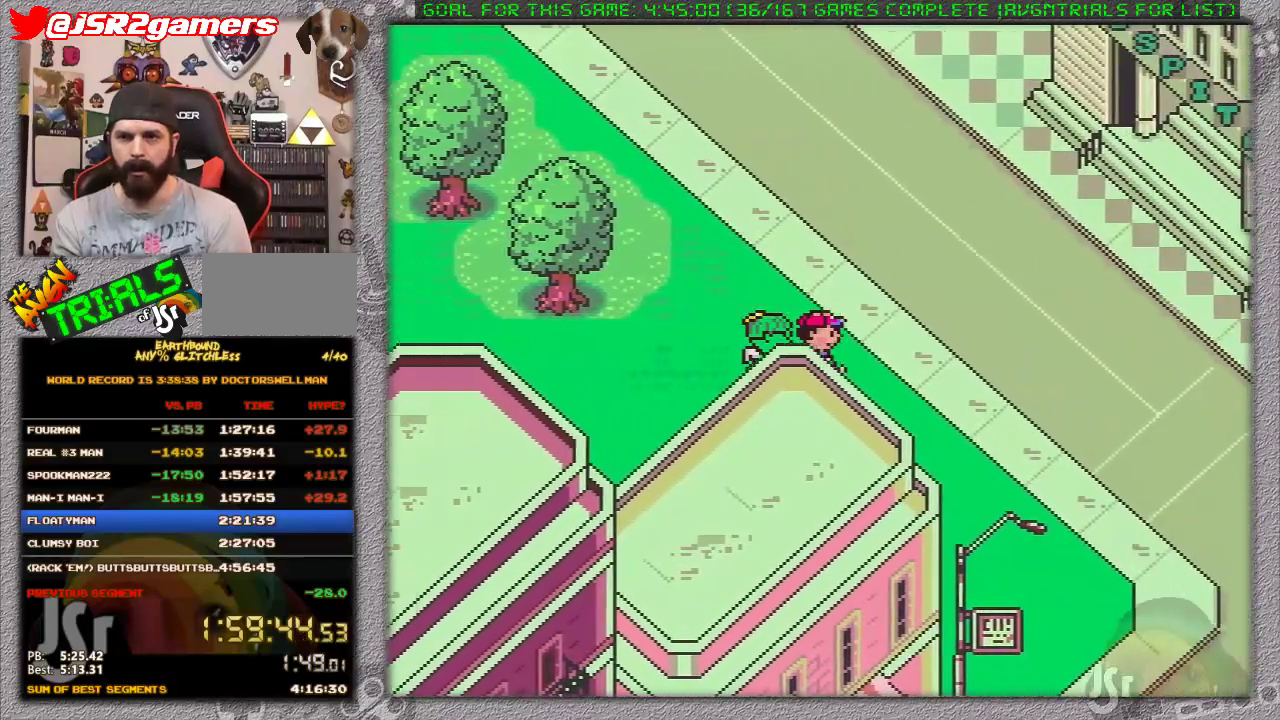
{"buttons": ["DPAD_UP", "DPAD_RIGHT"], "events": [[500, "DPAD_UP", "down"]]}
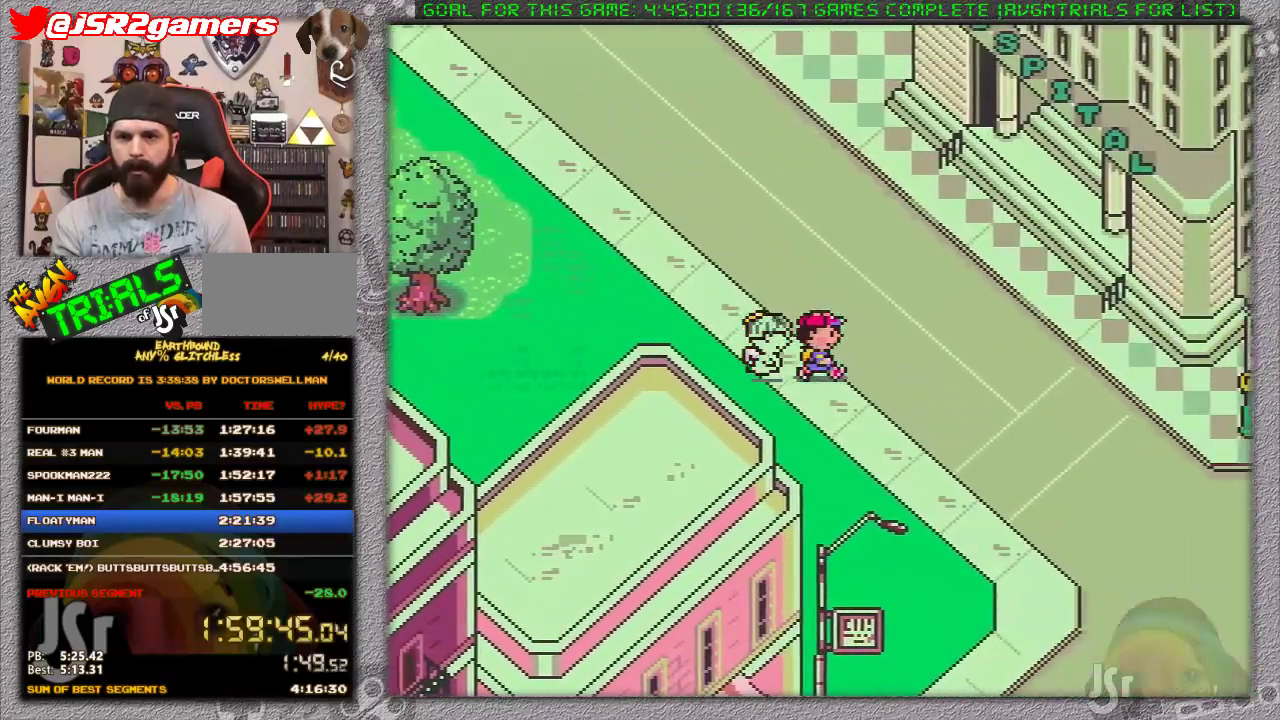
{"buttons": ["DPAD_UP", "DPAD_RIGHT"], "events": []}
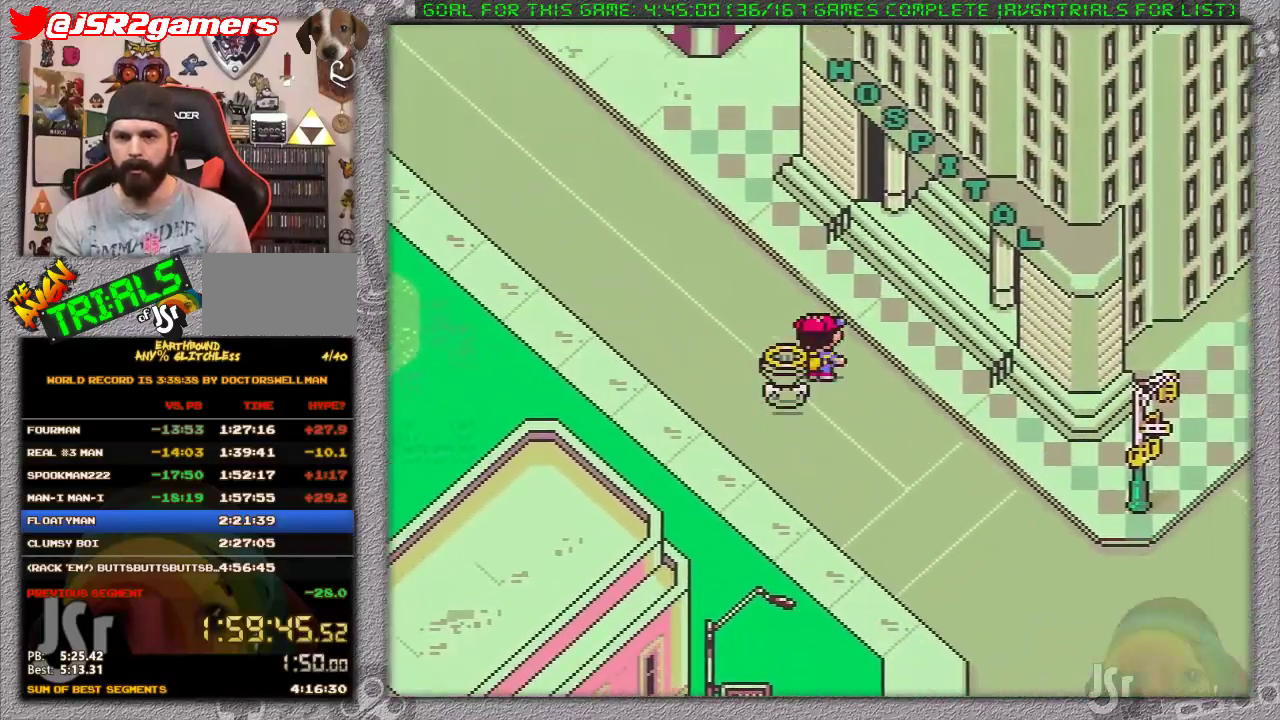
{"buttons": ["DPAD_UP", "DPAD_RIGHT"], "events": []}
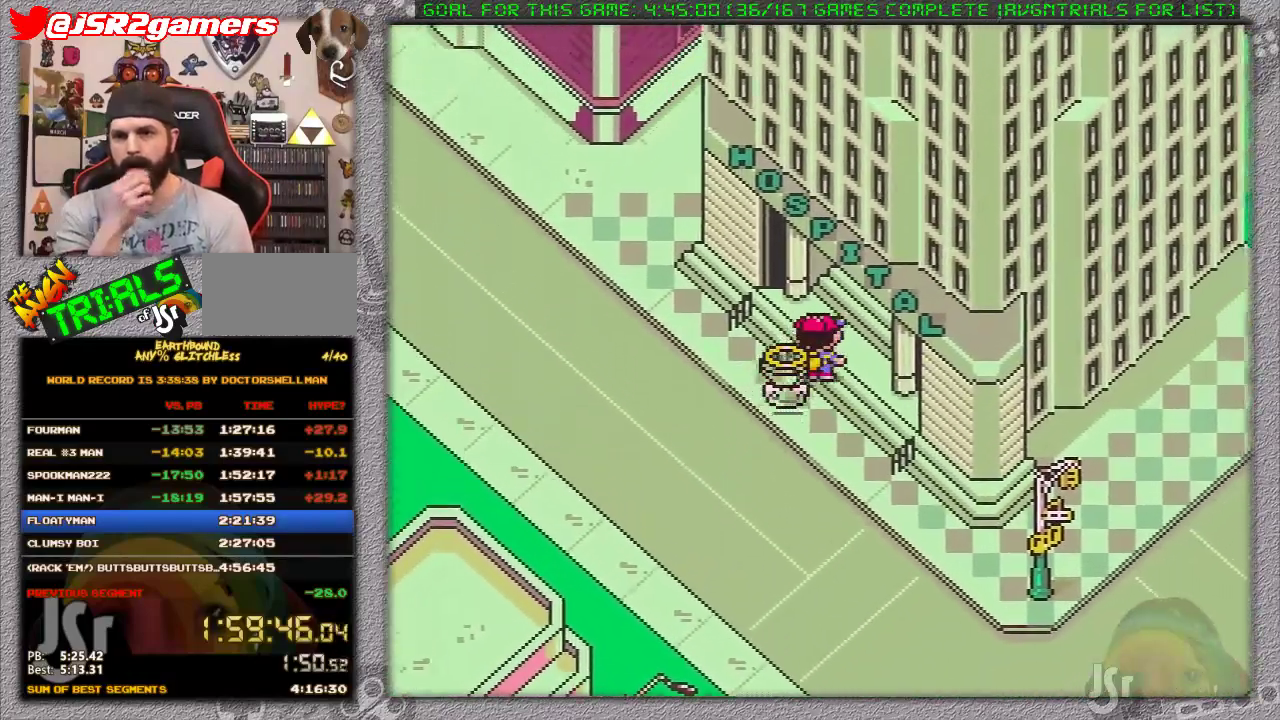
{"buttons": [], "events": [[300, "DPAD_RIGHT", "up"], [300, "DPAD_UP", "up"]]}
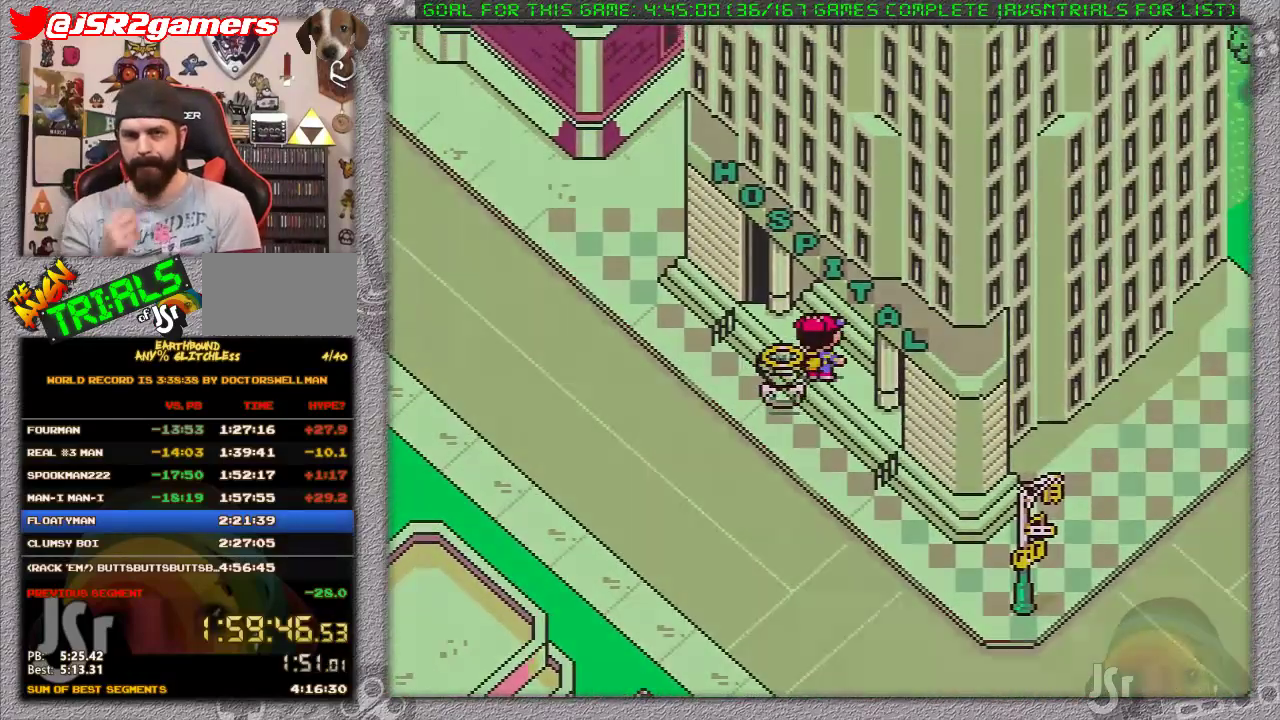
{"buttons": ["DPAD_LEFT"], "events": [[400, "DPAD_LEFT", "down"]]}